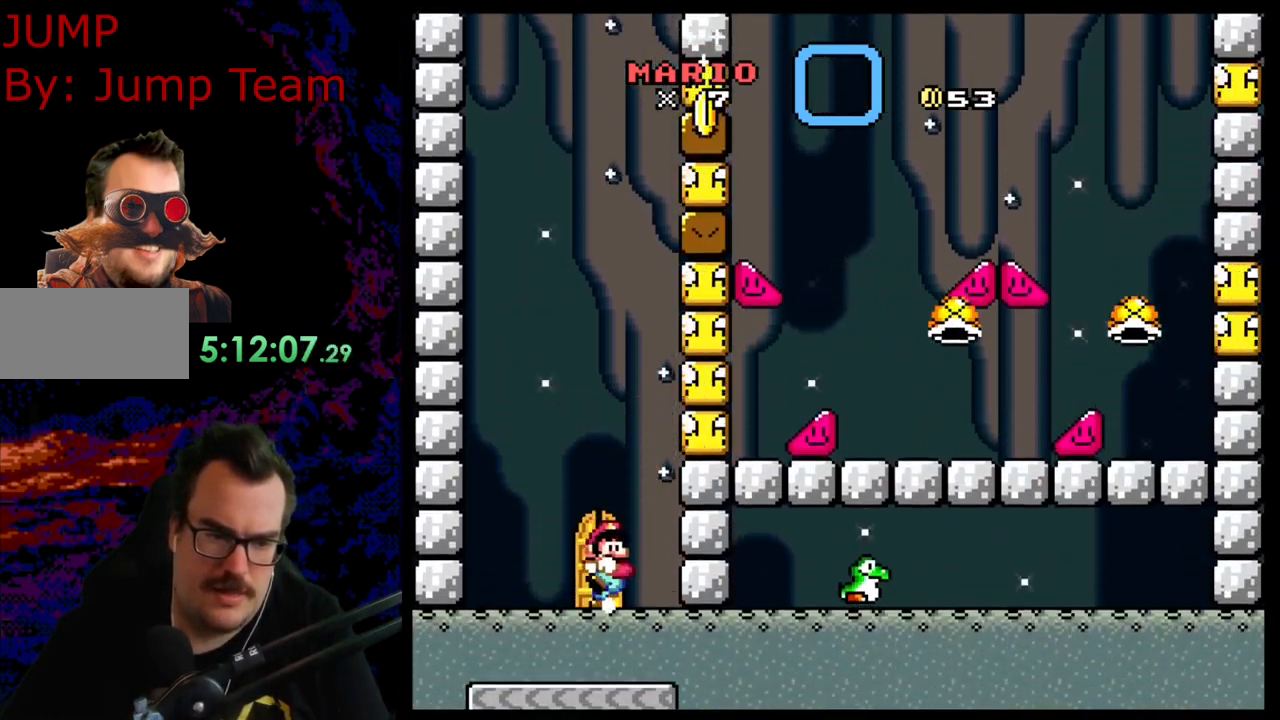
Gameplay with a controller (Nintendo layout); each line is a JSON object with the inputs held at the frame after it. "events" lists button and stick changes between this image and that frame as [ms after this image, input, new state], when the widget could be followed in between. Not read: L3 R3.
{"buttons": [], "events": [[50, "DPAD_UP", "up"], [83, "DPAD_LEFT", "down"], [200, "DPAD_UP", "down"], [217, "DPAD_LEFT", "up"], [367, "DPAD_UP", "up"], [367, "Y", "up"]]}
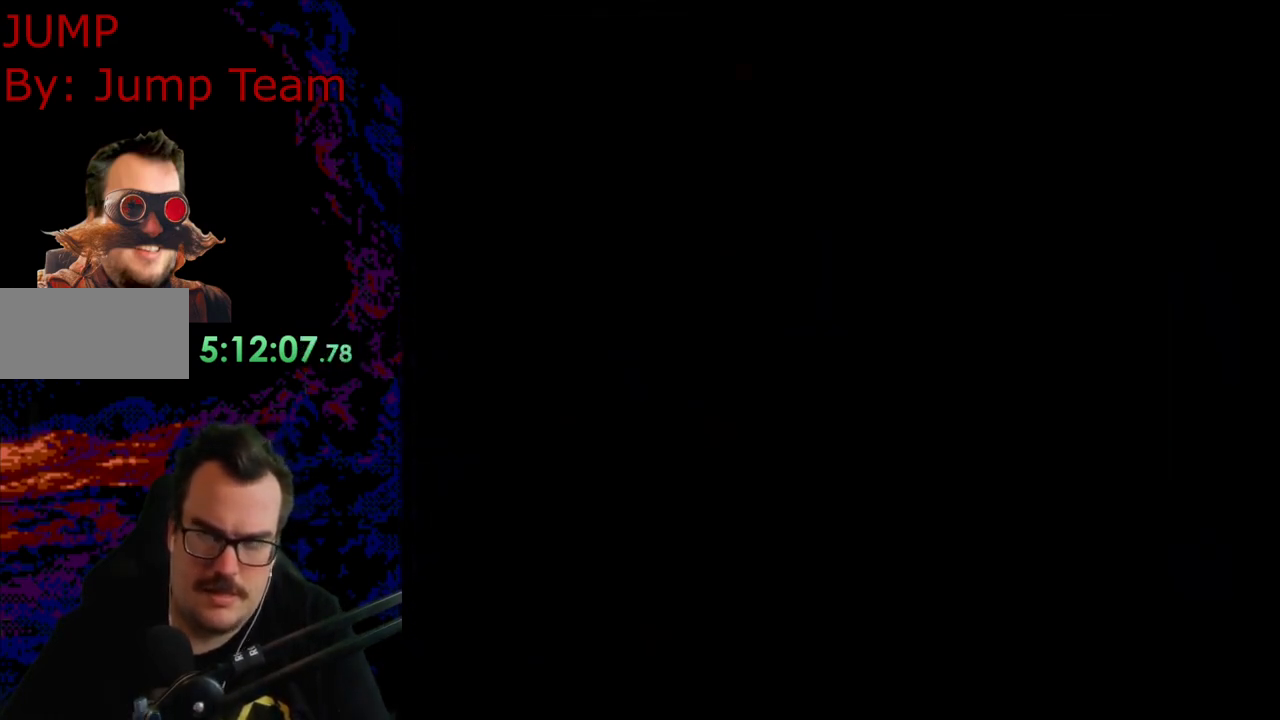
{"buttons": [], "events": []}
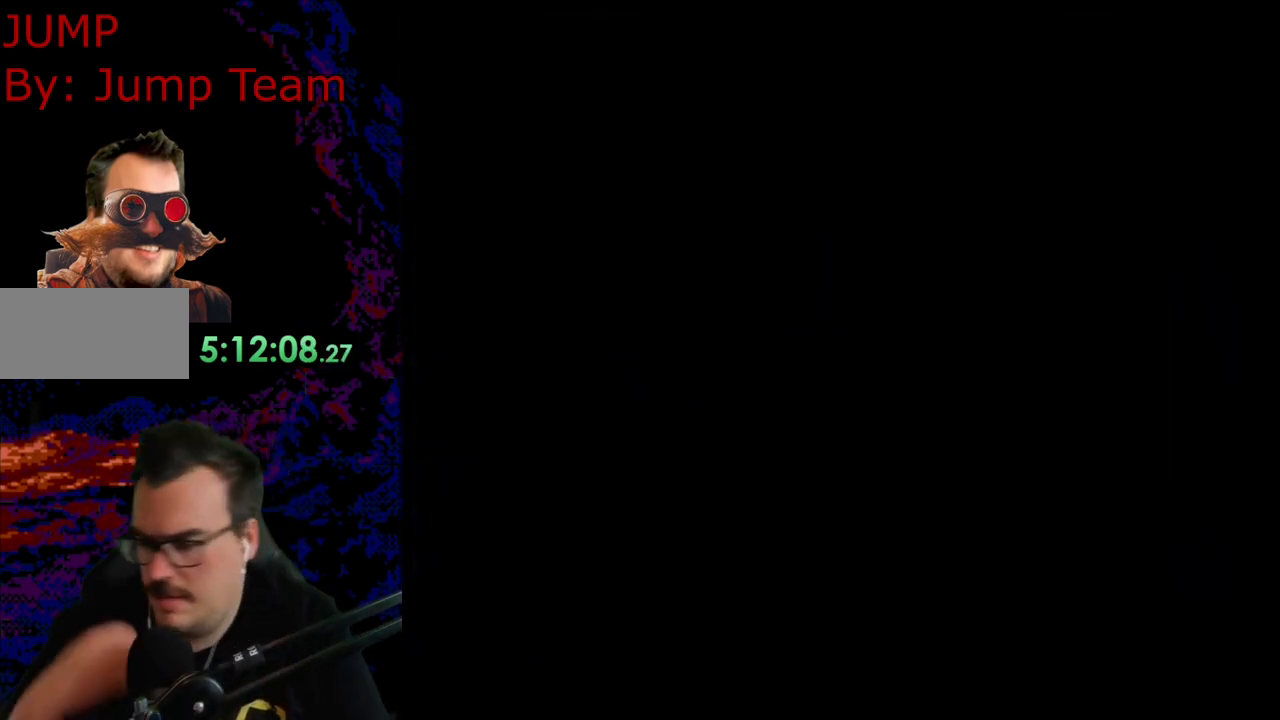
{"buttons": [], "events": []}
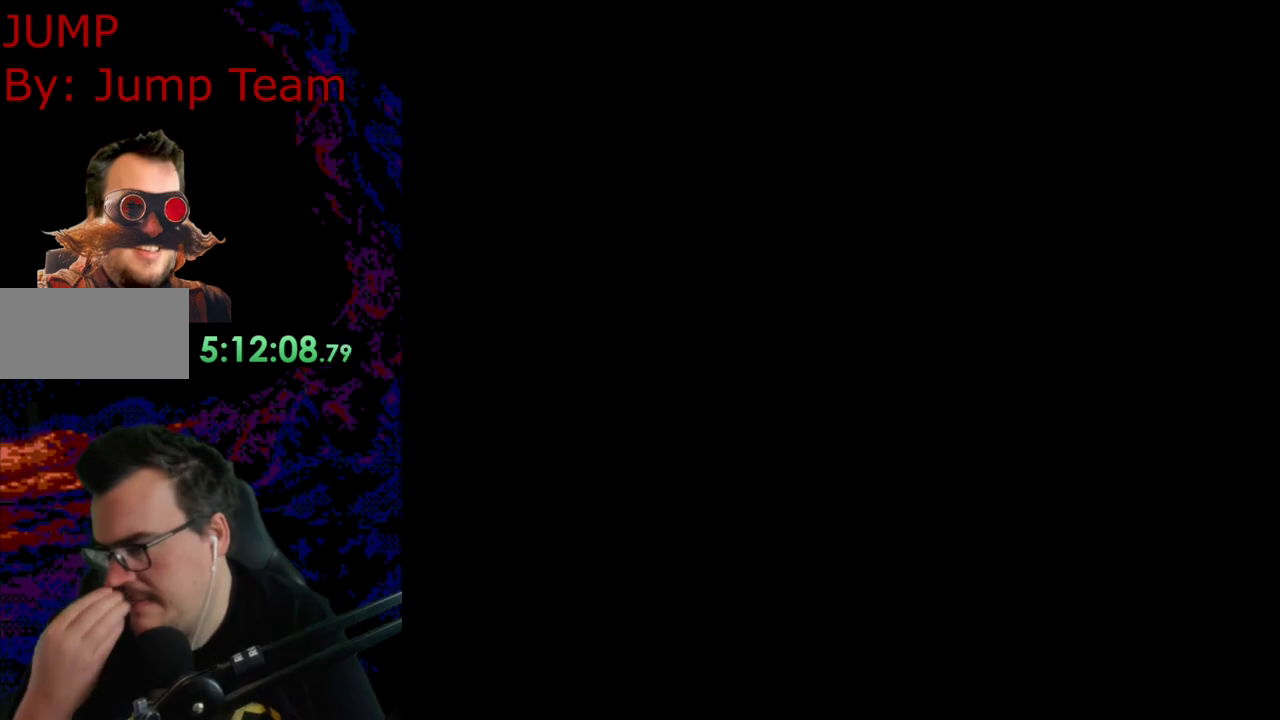
{"buttons": [], "events": []}
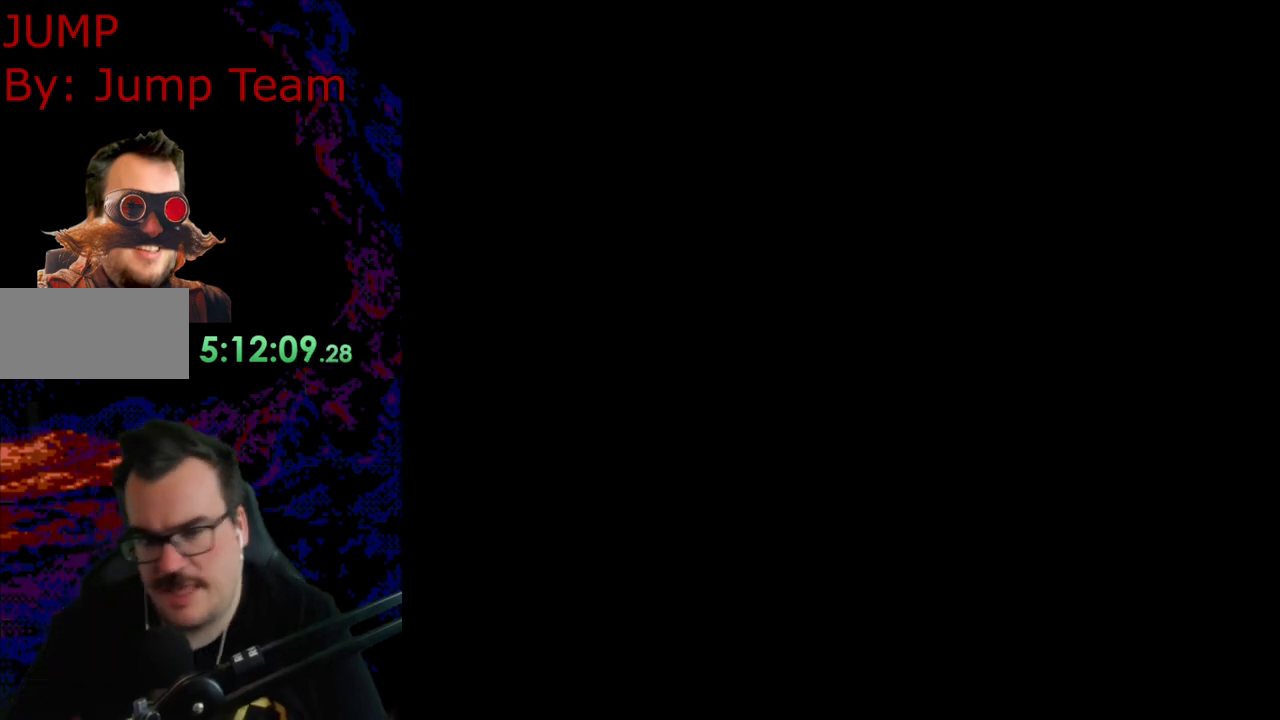
{"buttons": [], "events": []}
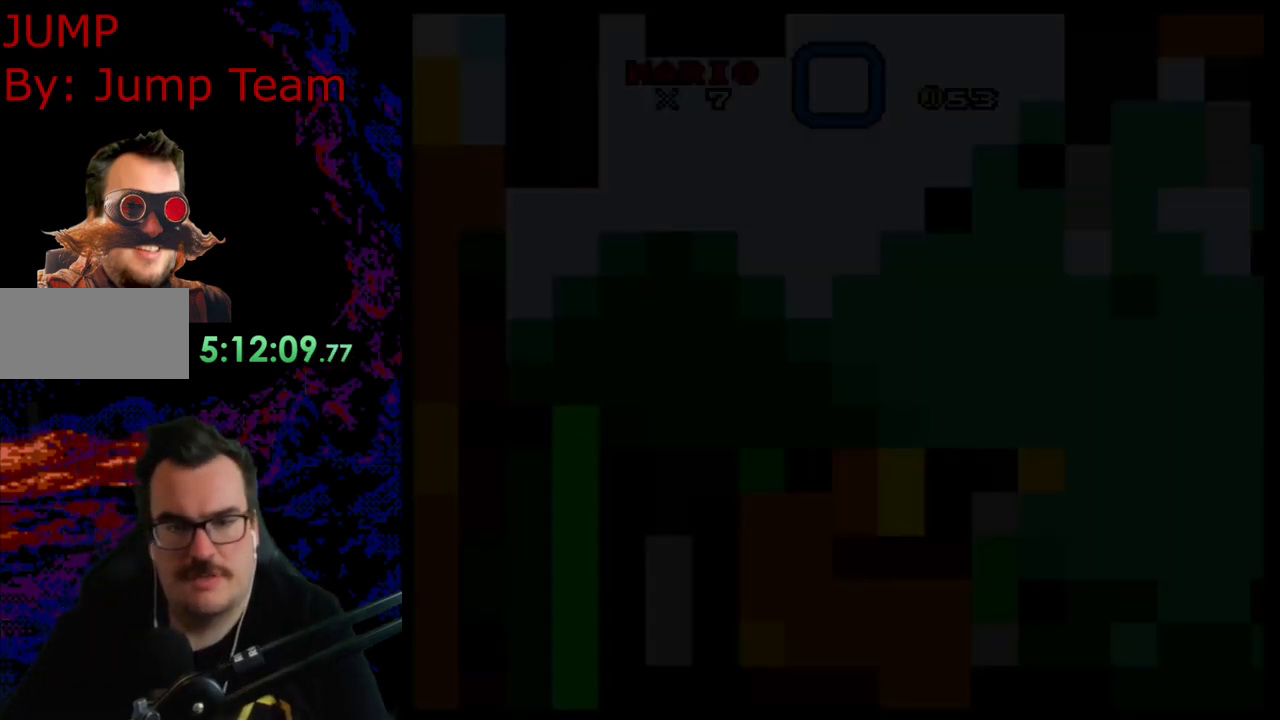
{"buttons": ["Y"], "events": [[133, "Y", "down"]]}
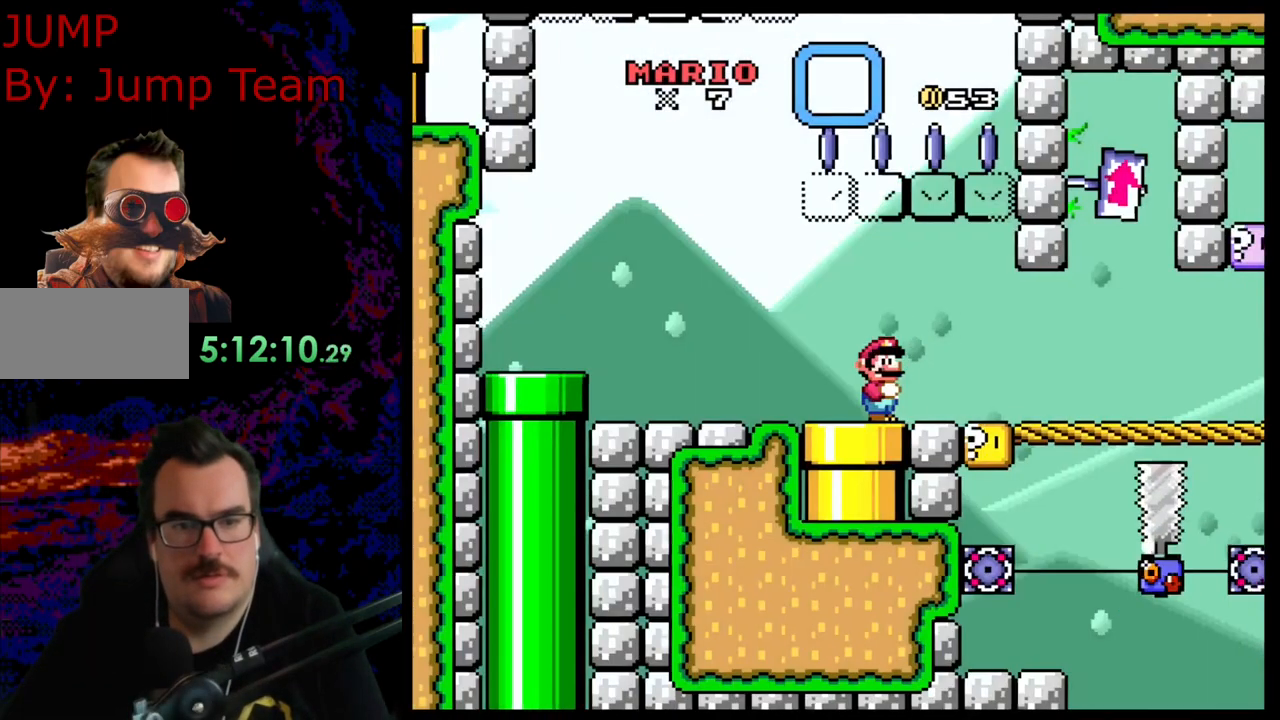
{"buttons": ["Y", "DPAD_RIGHT"], "events": [[400, "DPAD_RIGHT", "down"]]}
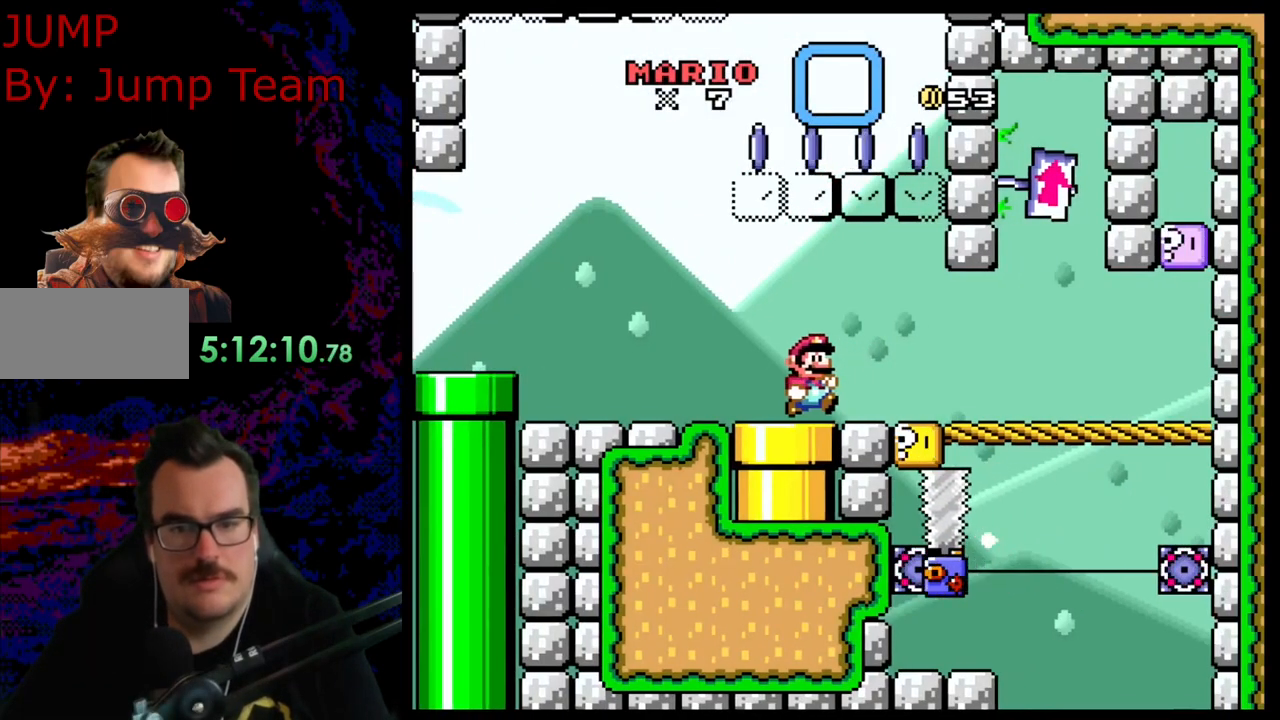
{"buttons": ["Y", "DPAD_LEFT"], "events": [[183, "DPAD_LEFT", "down"], [183, "DPAD_RIGHT", "up"]]}
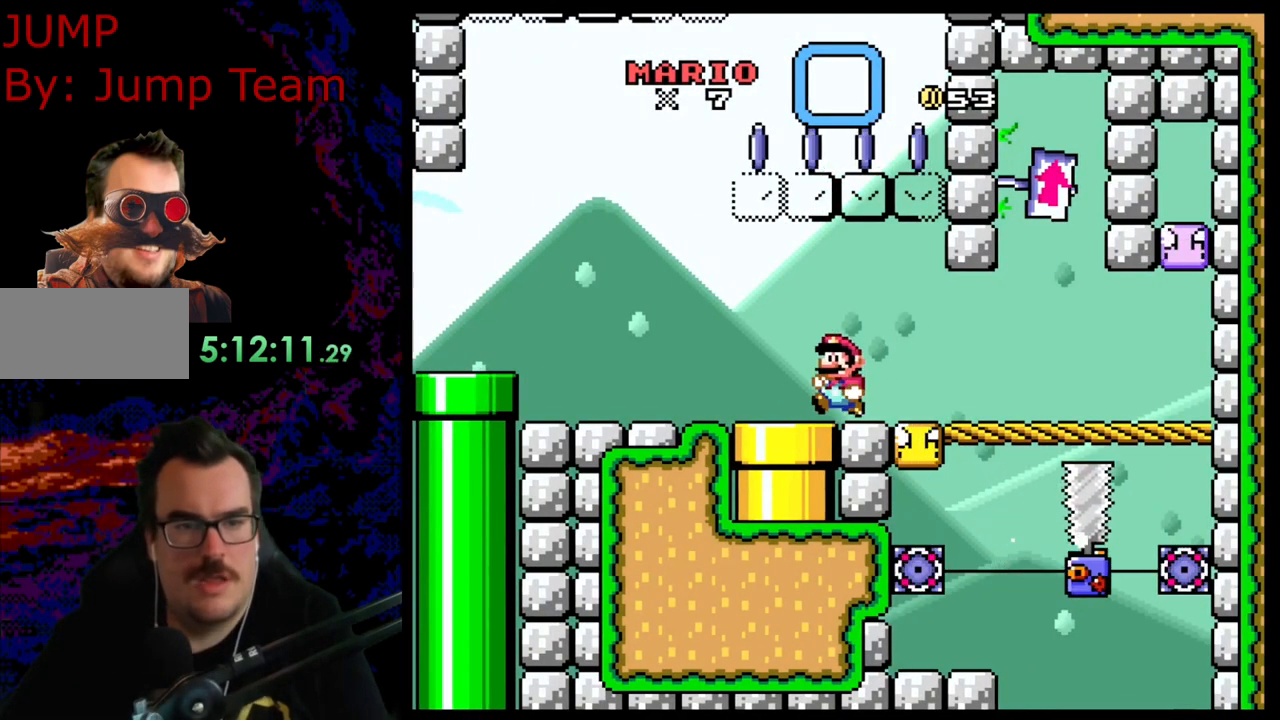
{"buttons": ["Y", "DPAD_RIGHT"], "events": [[117, "DPAD_LEFT", "up"], [133, "DPAD_RIGHT", "down"]]}
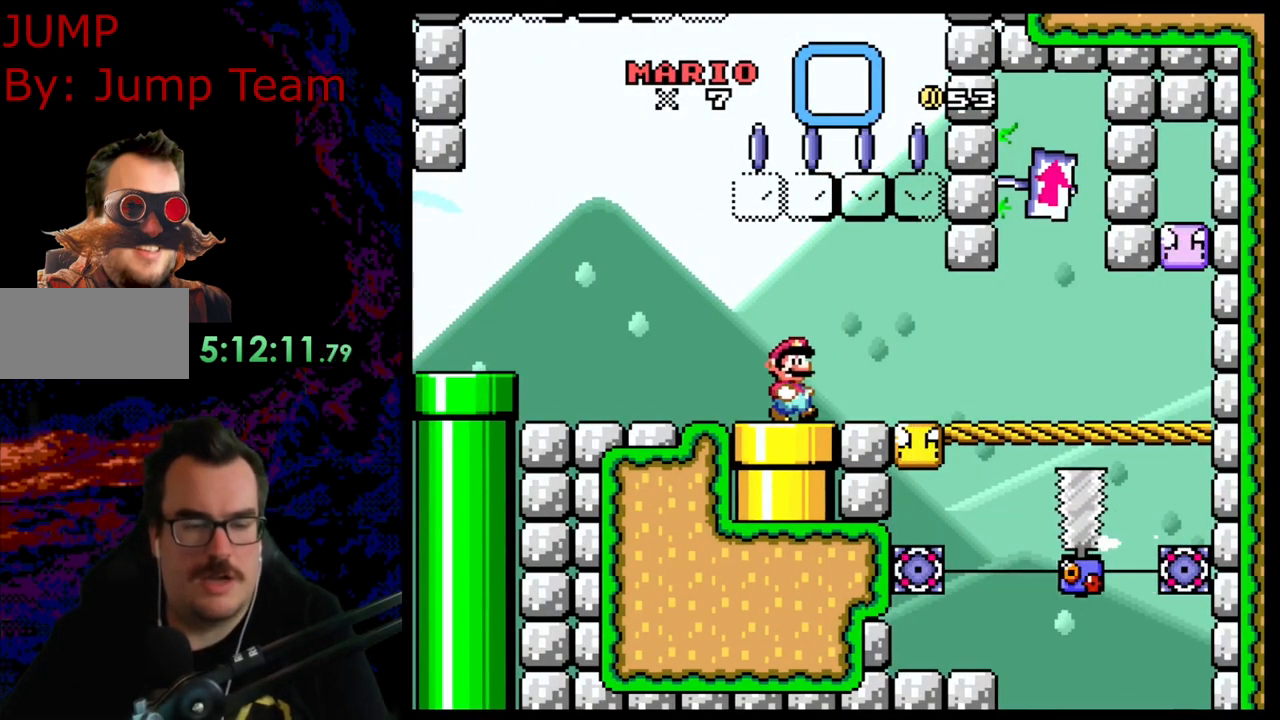
{"buttons": ["Y", "DPAD_RIGHT"], "events": []}
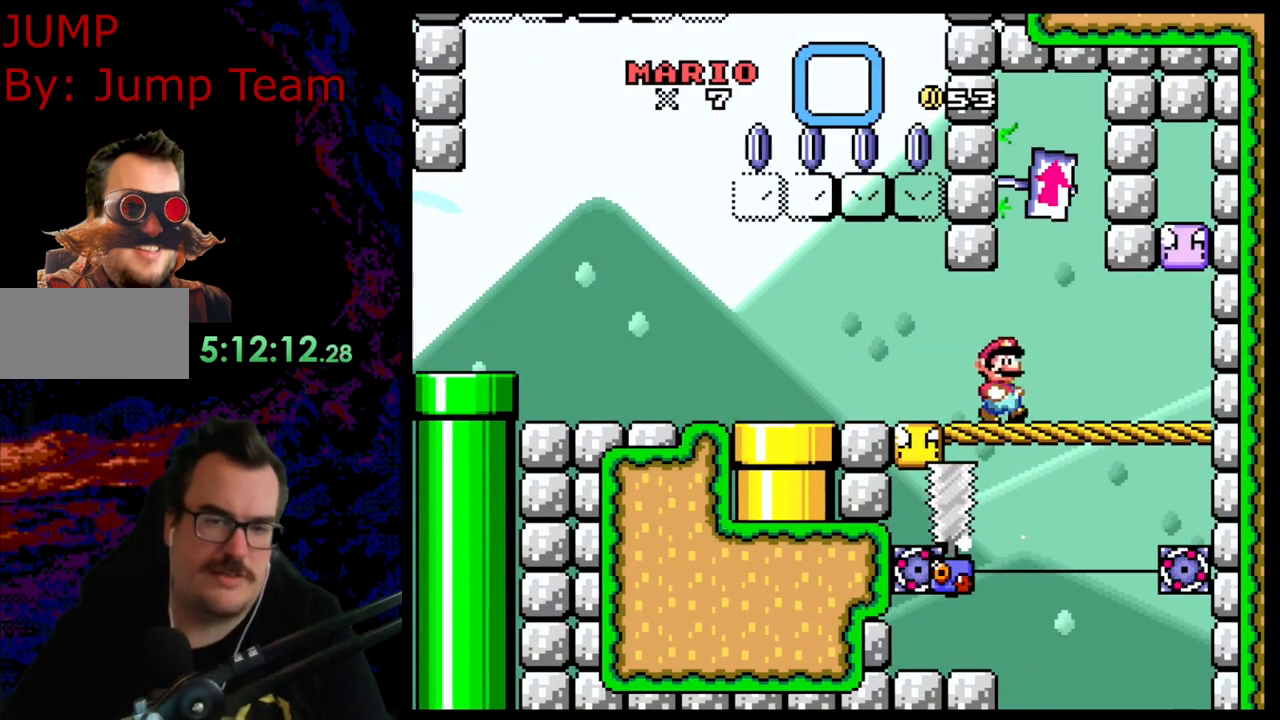
{"buttons": ["B", "Y", "DPAD_LEFT"], "events": [[350, "B", "down"], [433, "DPAD_LEFT", "down"], [433, "DPAD_RIGHT", "up"]]}
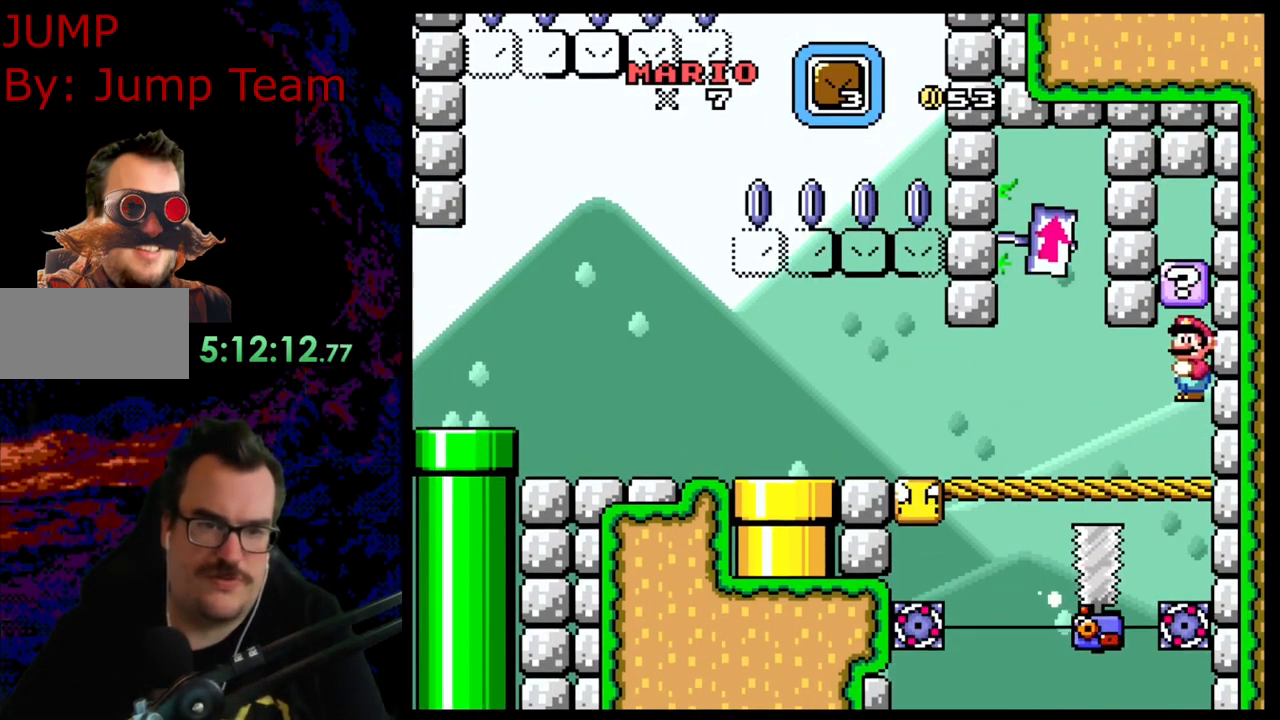
{"buttons": ["Y", "DPAD_LEFT"], "events": [[17, "B", "up"]]}
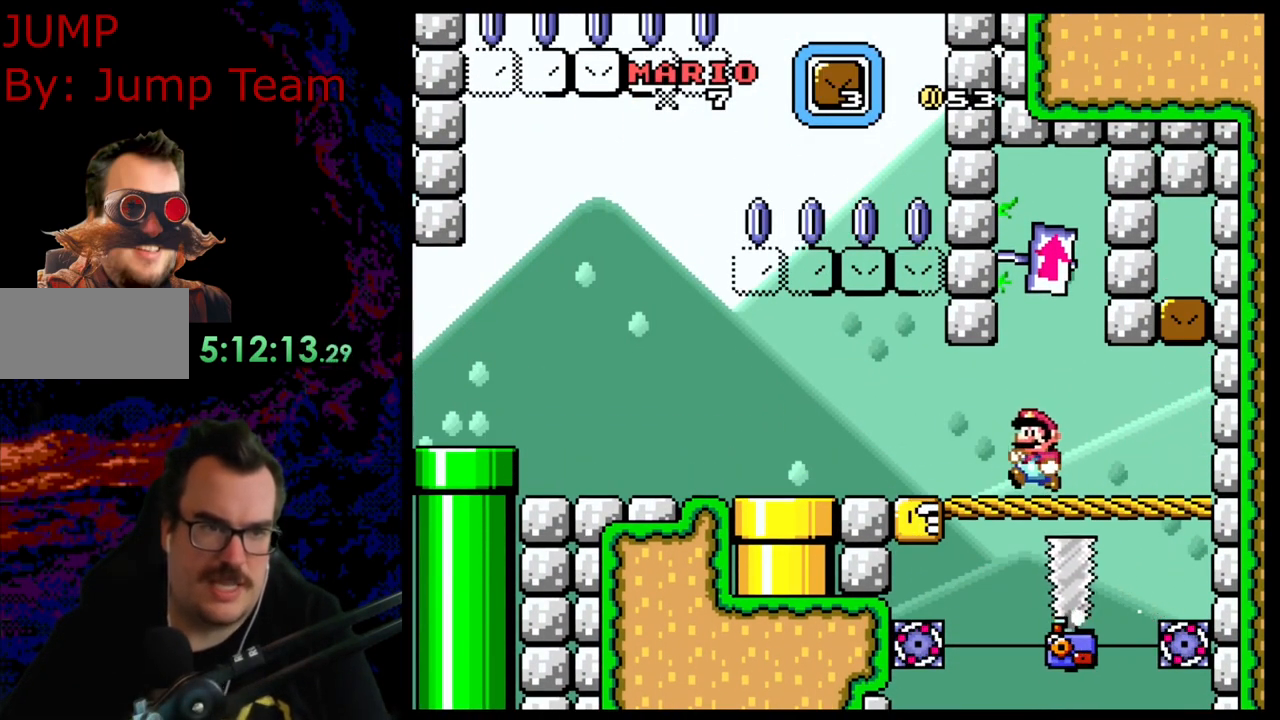
{"buttons": ["Y", "DPAD_LEFT"], "events": []}
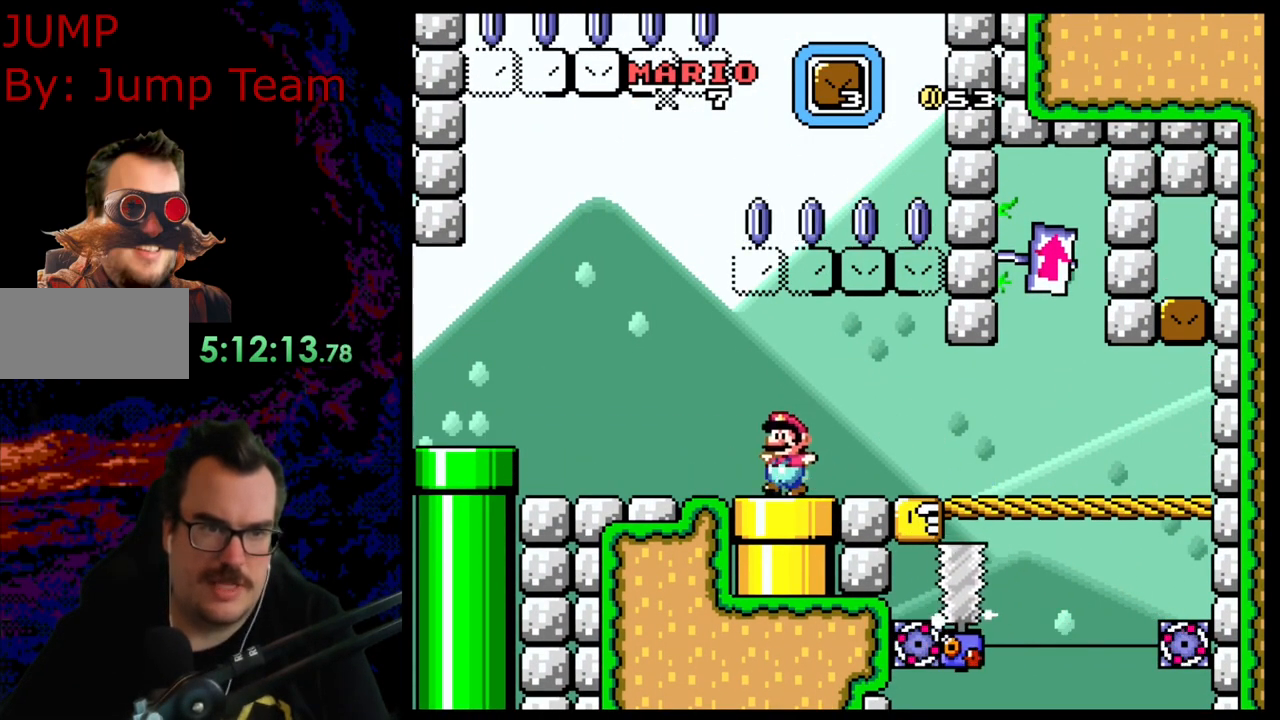
{"buttons": ["Y"], "events": [[317, "DPAD_LEFT", "up"]]}
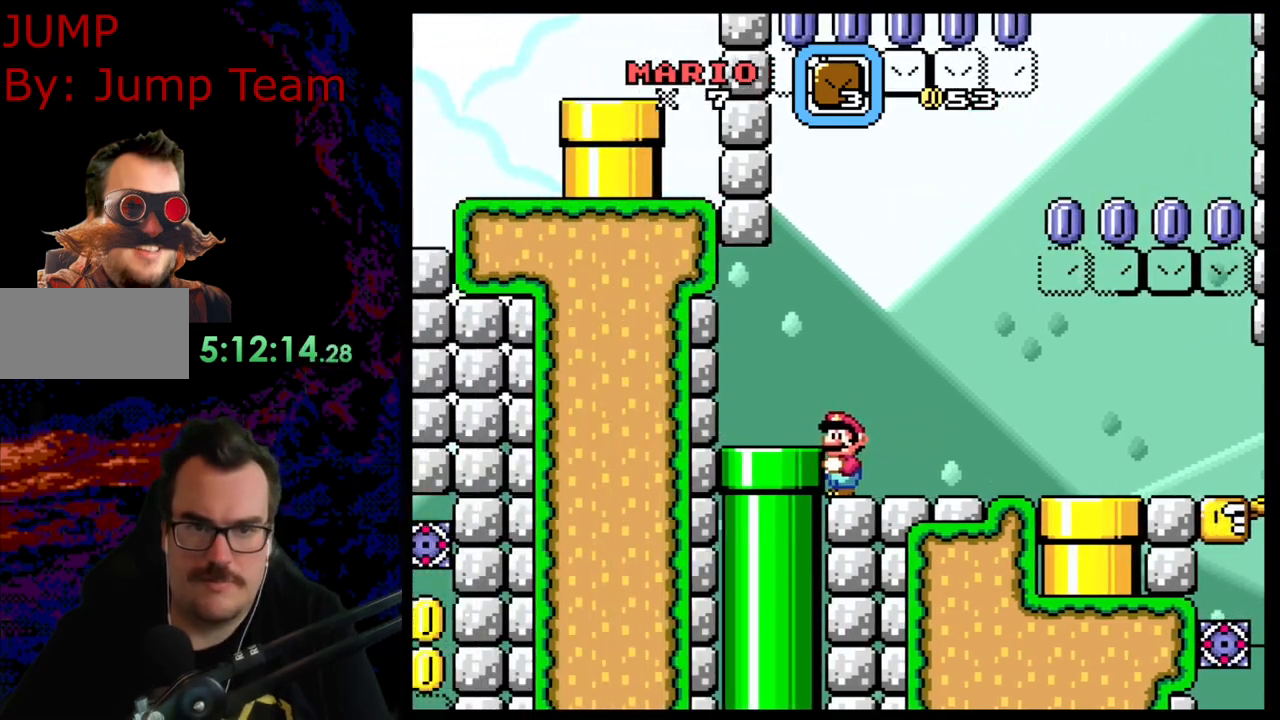
{"buttons": ["Y", "DPAD_RIGHT"], "events": [[150, "DPAD_RIGHT", "down"]]}
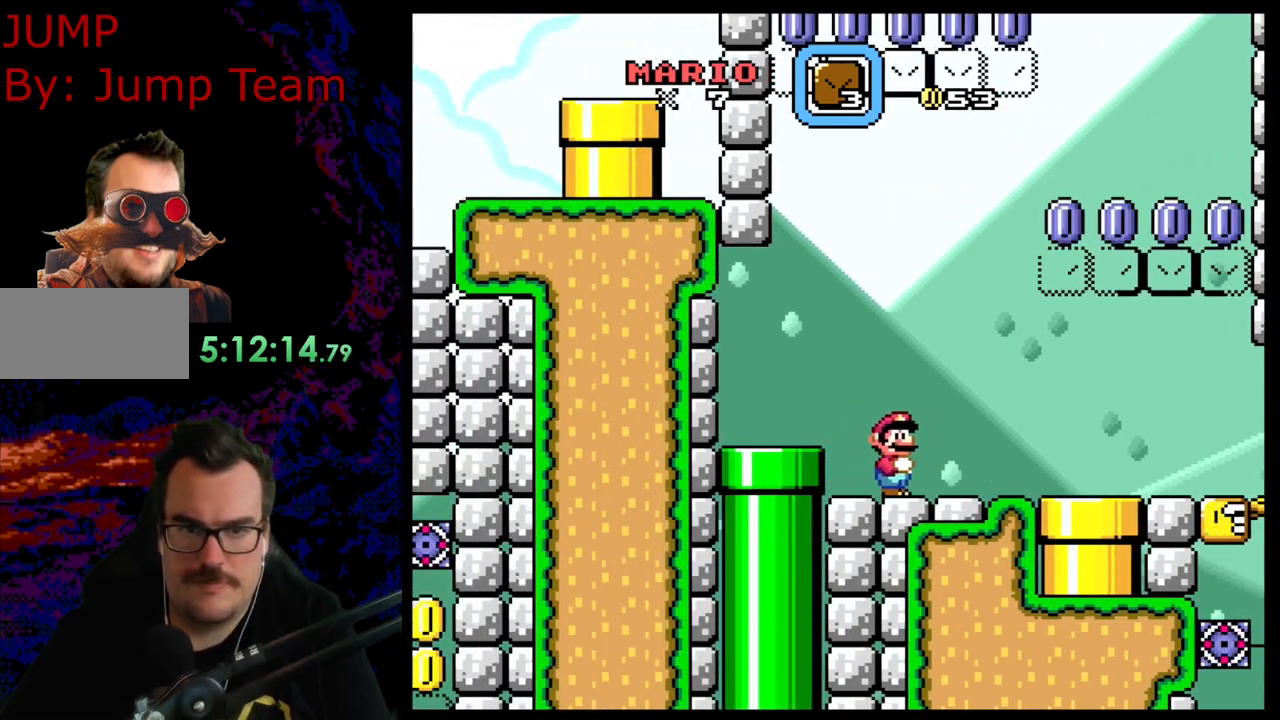
{"buttons": ["Y", "DPAD_LEFT"], "events": [[17, "DPAD_RIGHT", "up"], [133, "SELECT", "down"], [250, "SELECT", "up"], [467, "DPAD_LEFT", "down"]]}
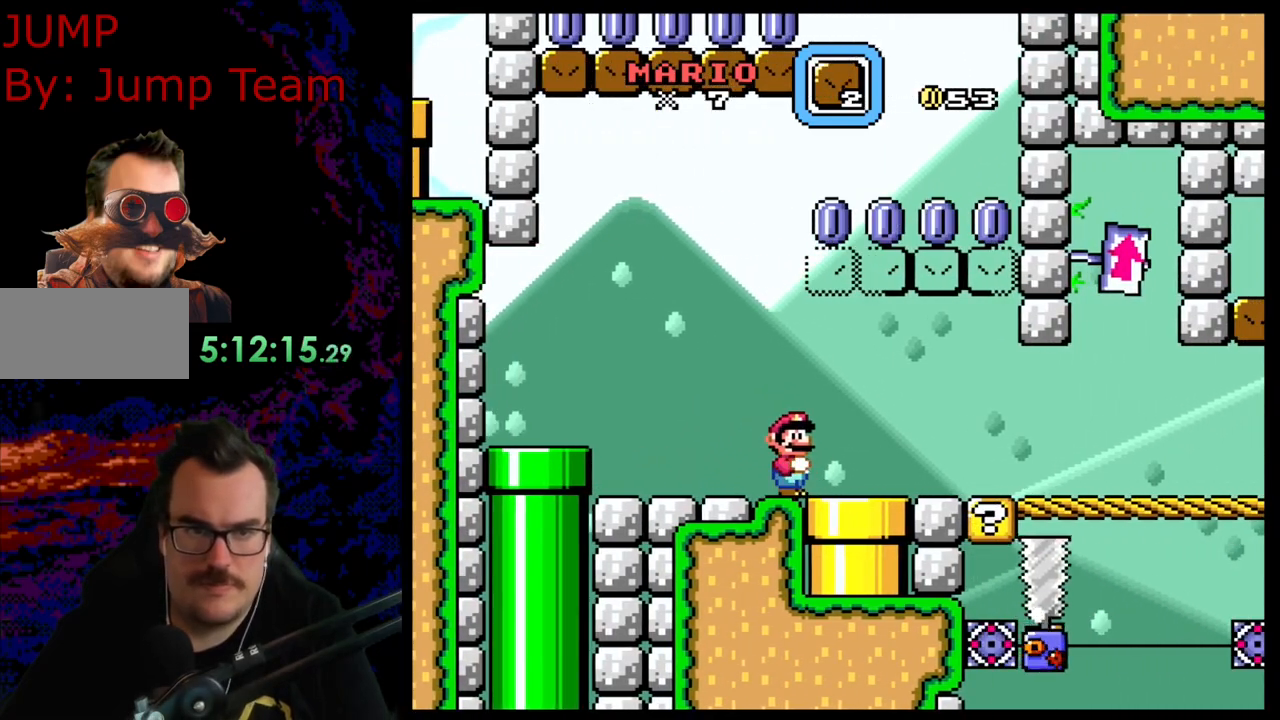
{"buttons": ["Y", "DPAD_LEFT"], "events": [[283, "B", "down"], [350, "B", "up"]]}
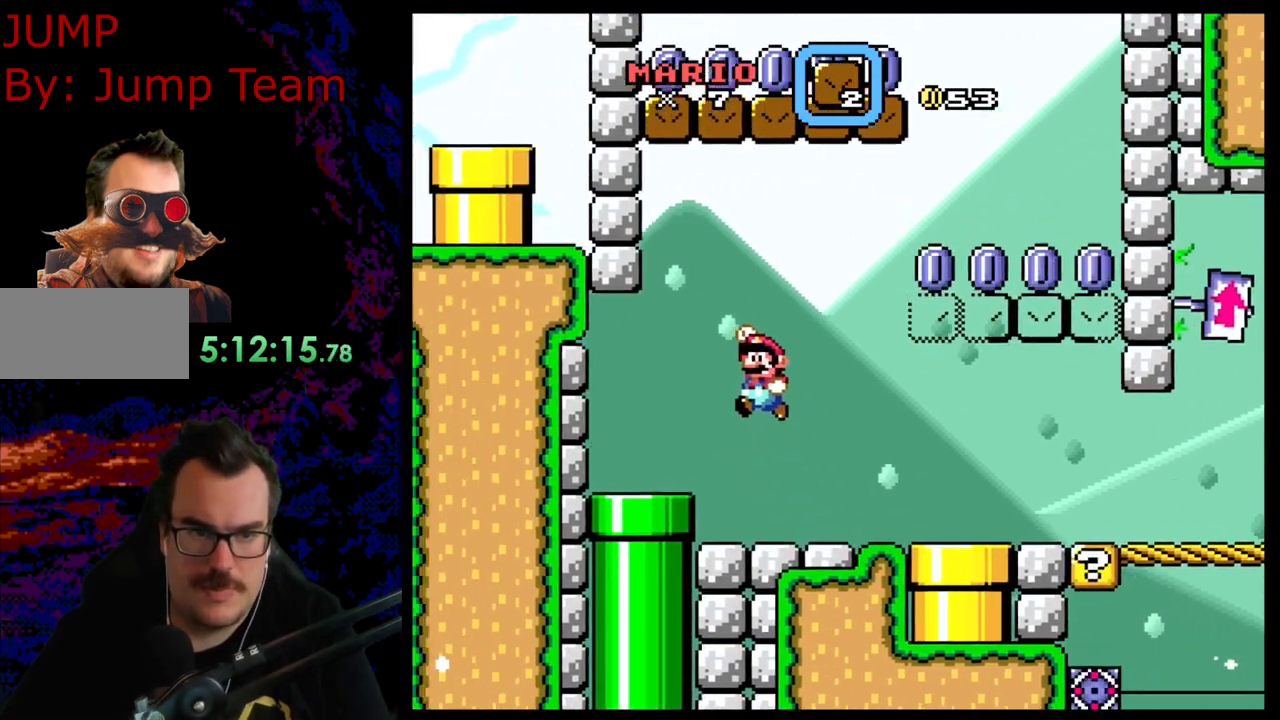
{"buttons": ["Y"], "events": [[83, "DPAD_LEFT", "up"], [167, "DPAD_RIGHT", "down"], [267, "DPAD_DOWN", "down"], [300, "DPAD_RIGHT", "up"], [433, "DPAD_RIGHT", "down"], [500, "DPAD_DOWN", "up"], [500, "DPAD_RIGHT", "up"]]}
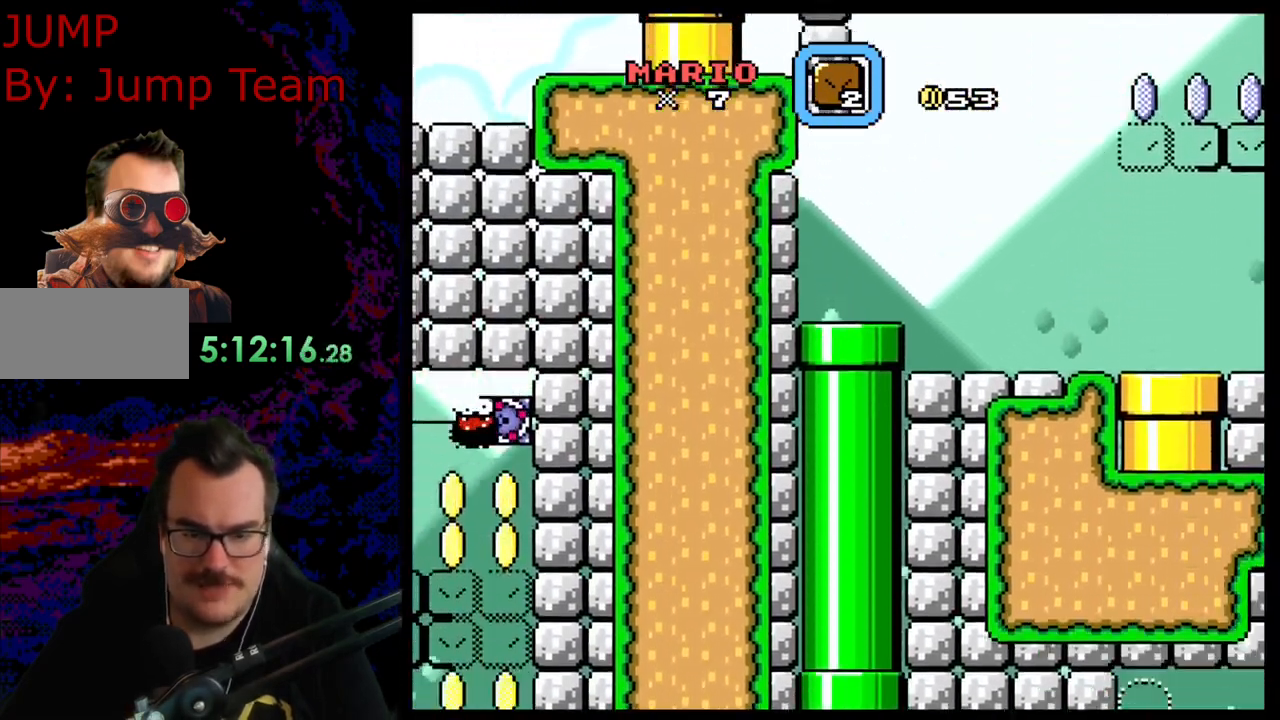
{"buttons": ["Y"], "events": []}
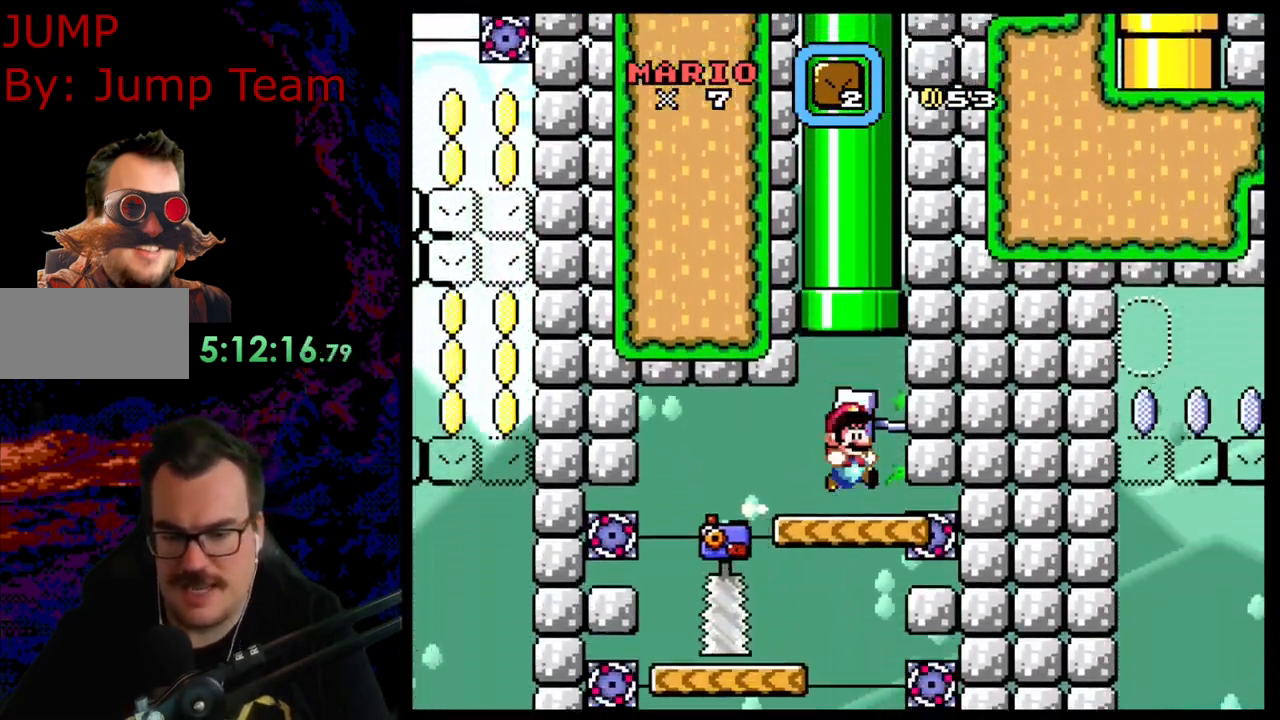
{"buttons": ["Y", "DPAD_LEFT"], "events": [[83, "DPAD_LEFT", "down"]]}
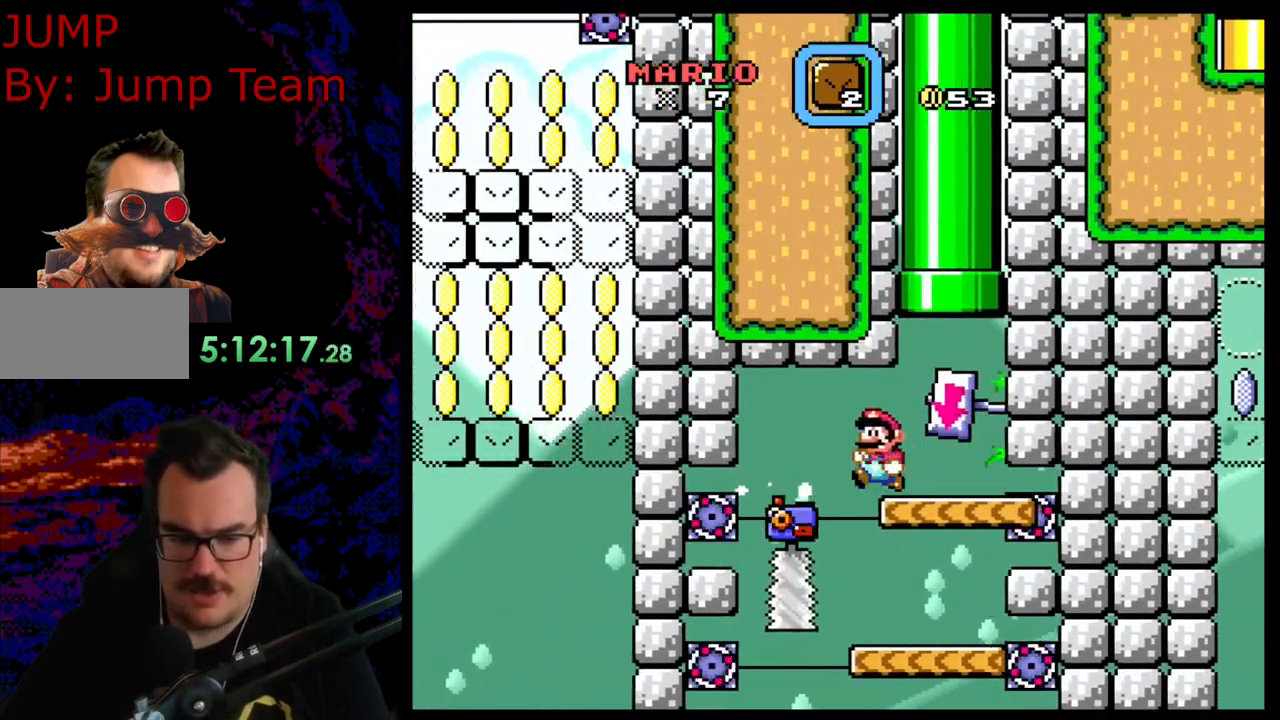
{"buttons": ["Y", "DPAD_RIGHT"], "events": [[17, "B", "down"], [300, "B", "up"], [400, "DPAD_LEFT", "up"], [417, "DPAD_RIGHT", "down"]]}
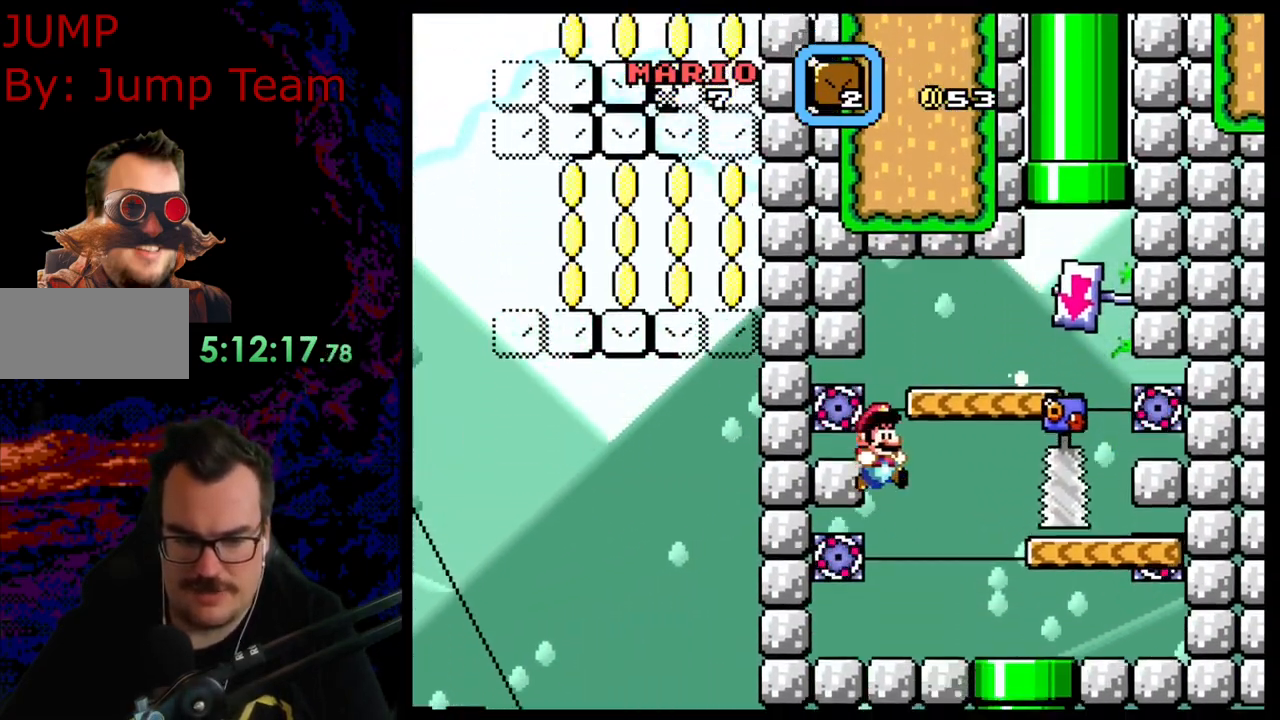
{"buttons": ["Y", "DPAD_RIGHT"], "events": [[167, "DPAD_LEFT", "down"], [167, "DPAD_RIGHT", "up"], [233, "DPAD_LEFT", "up"], [250, "DPAD_RIGHT", "down"]]}
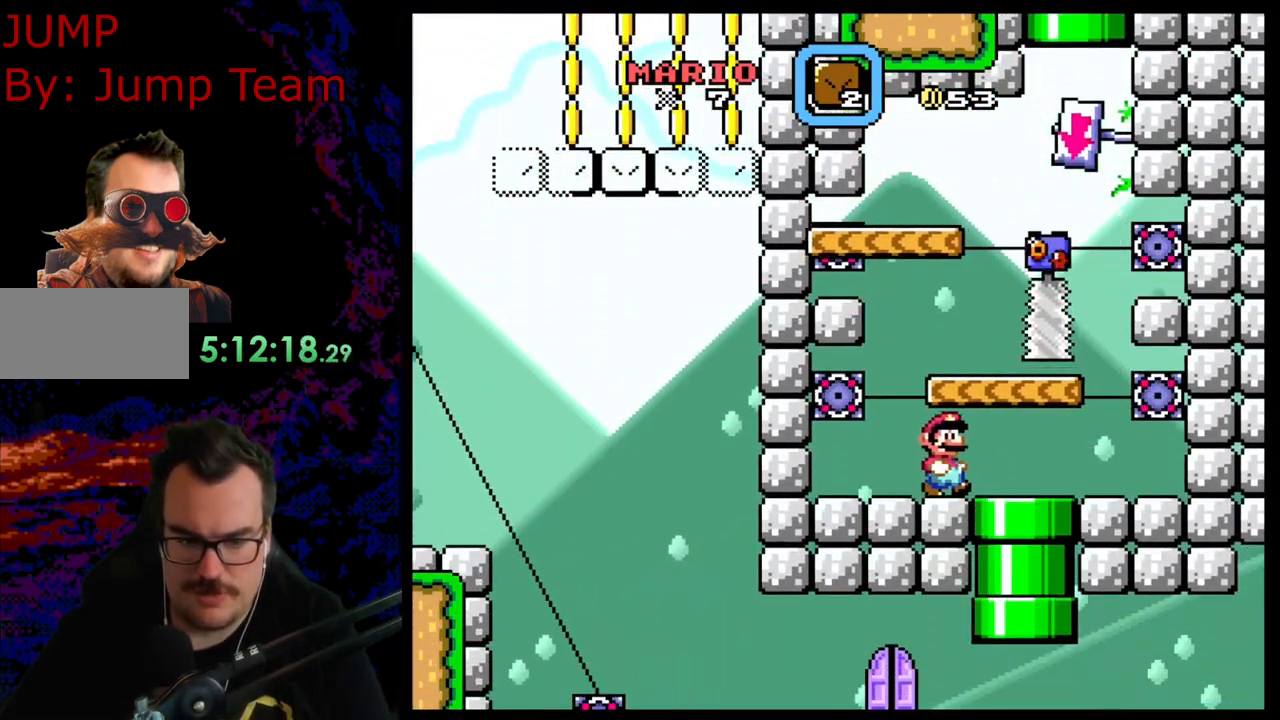
{"buttons": ["Y", "DPAD_RIGHT"], "events": [[33, "DPAD_DOWN", "down"], [83, "DPAD_RIGHT", "up"], [233, "DPAD_RIGHT", "down"], [250, "DPAD_DOWN", "up"]]}
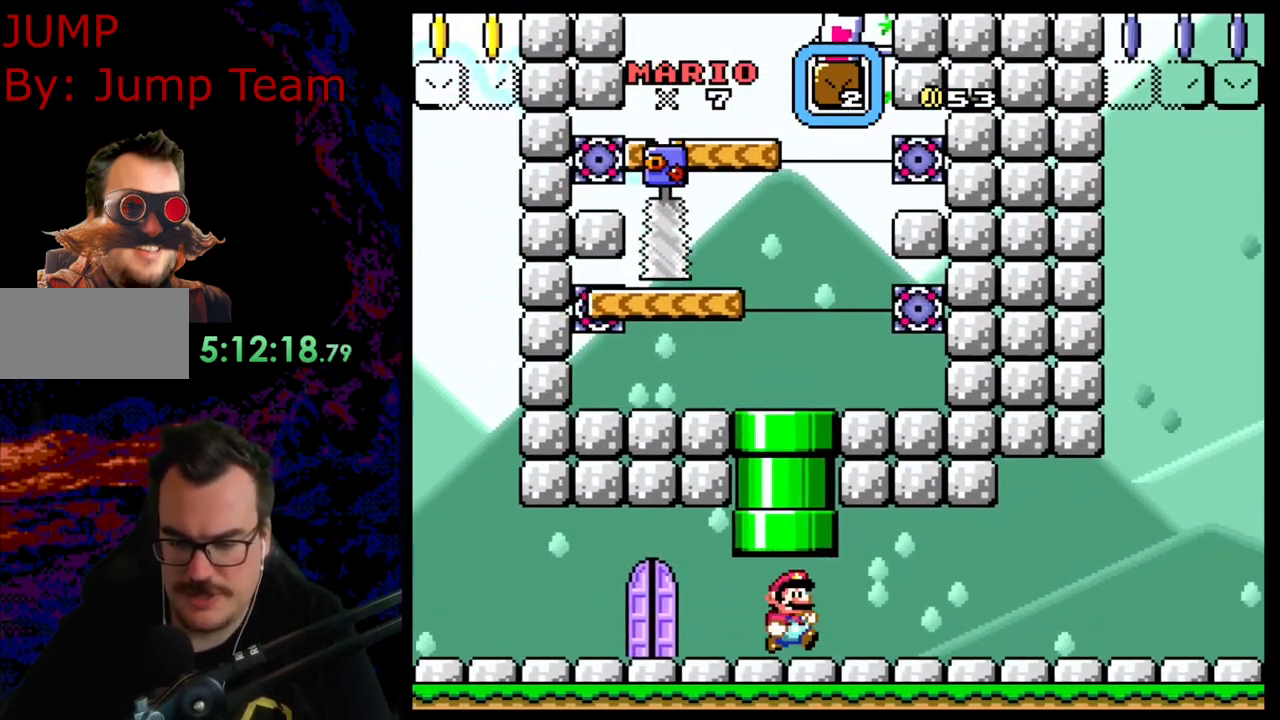
{"buttons": ["Y", "DPAD_RIGHT"], "events": []}
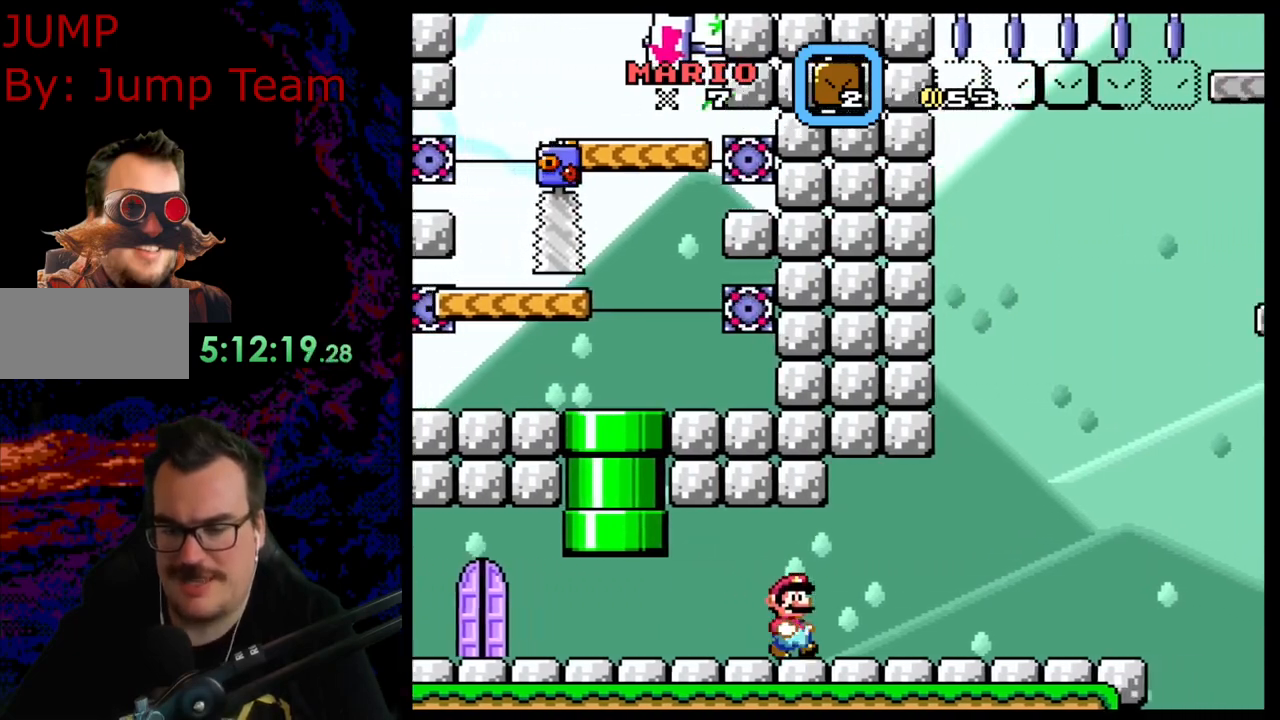
{"buttons": ["B", "Y", "DPAD_RIGHT"], "events": [[483, "B", "down"]]}
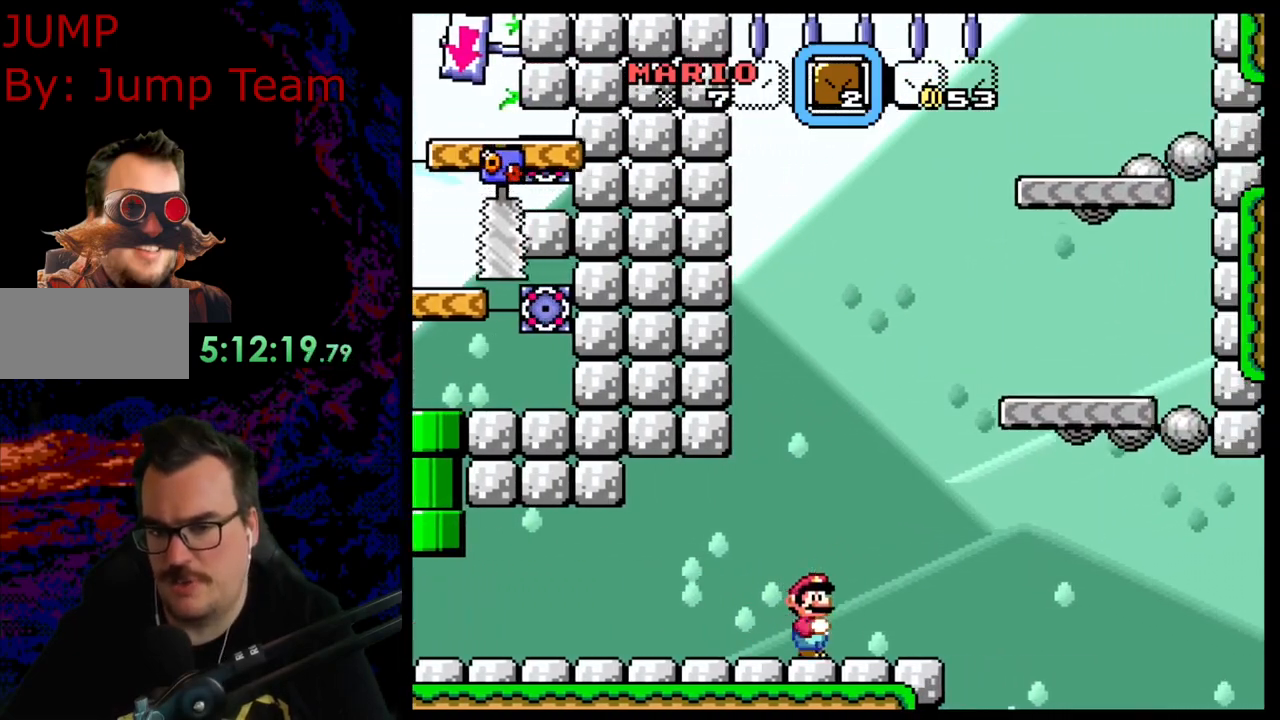
{"buttons": ["B", "Y", "DPAD_RIGHT"], "events": [[150, "B", "up"], [500, "B", "down"]]}
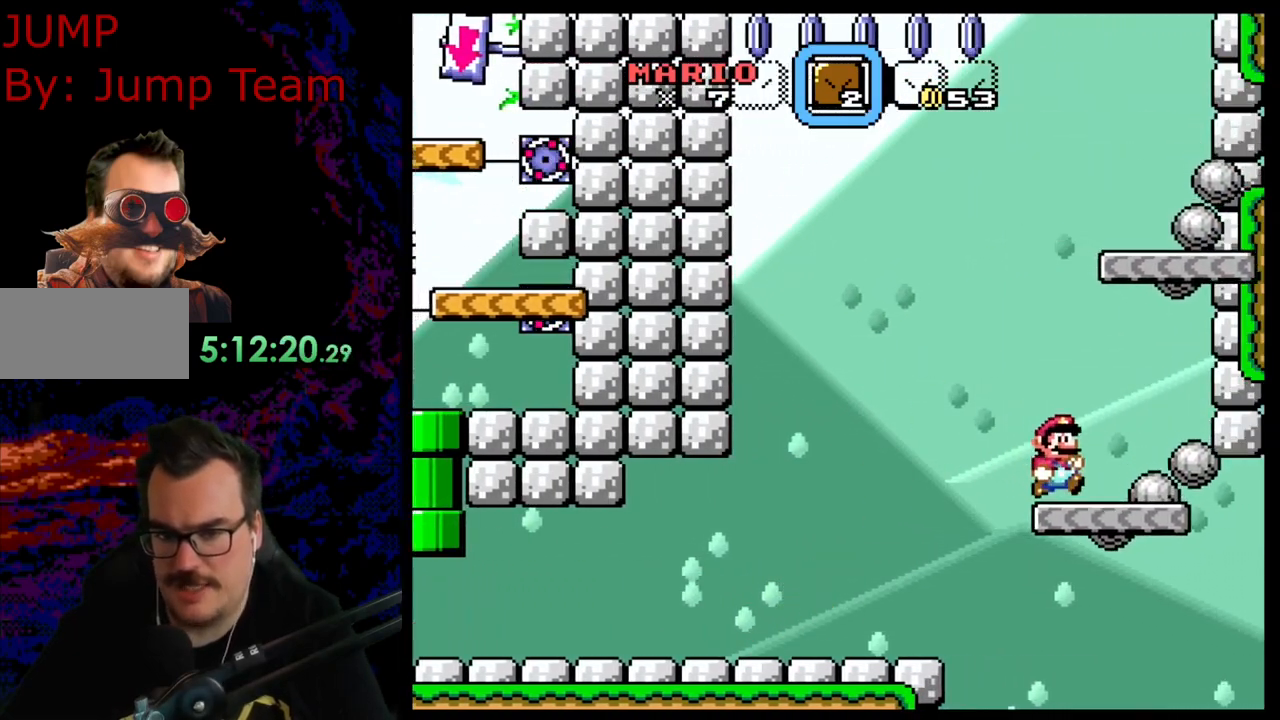
{"buttons": ["B", "Y", "DPAD_LEFT"], "events": [[317, "B", "up"], [433, "DPAD_DOWN", "down"], [433, "DPAD_RIGHT", "up"], [450, "DPAD_DOWN", "up"], [450, "DPAD_LEFT", "down"], [500, "B", "down"]]}
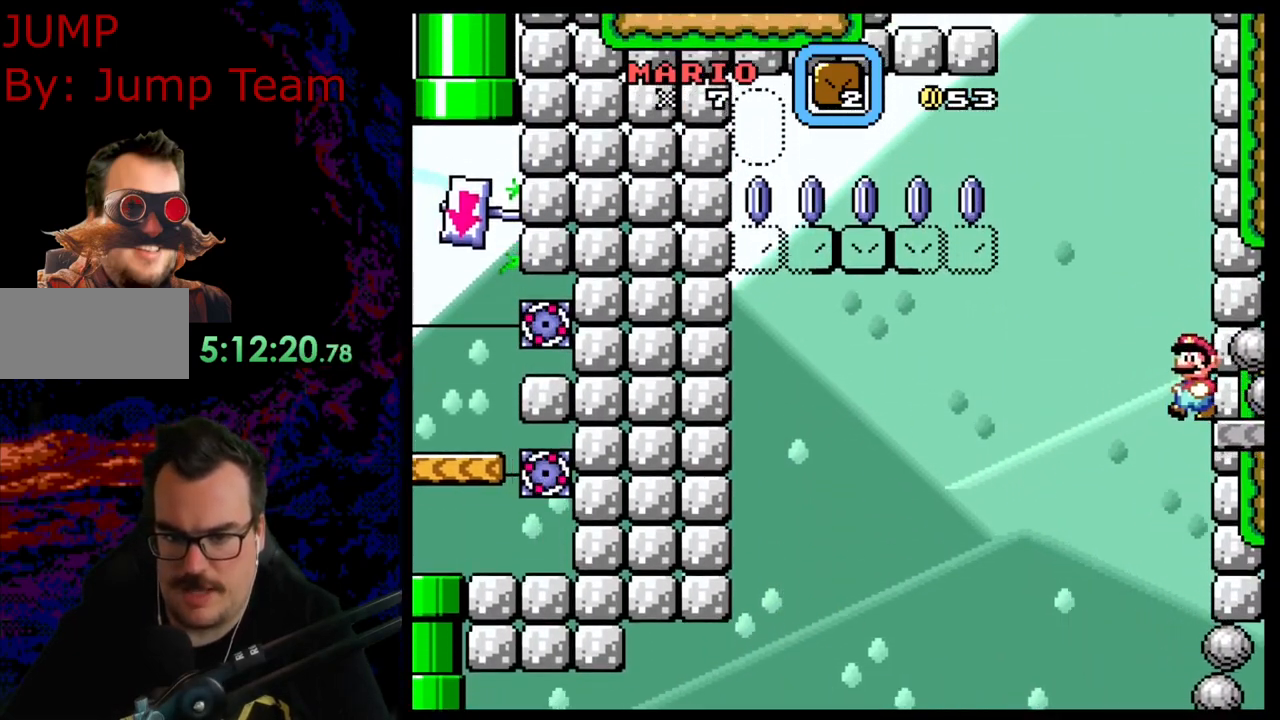
{"buttons": ["B", "Y", "DPAD_LEFT"], "events": []}
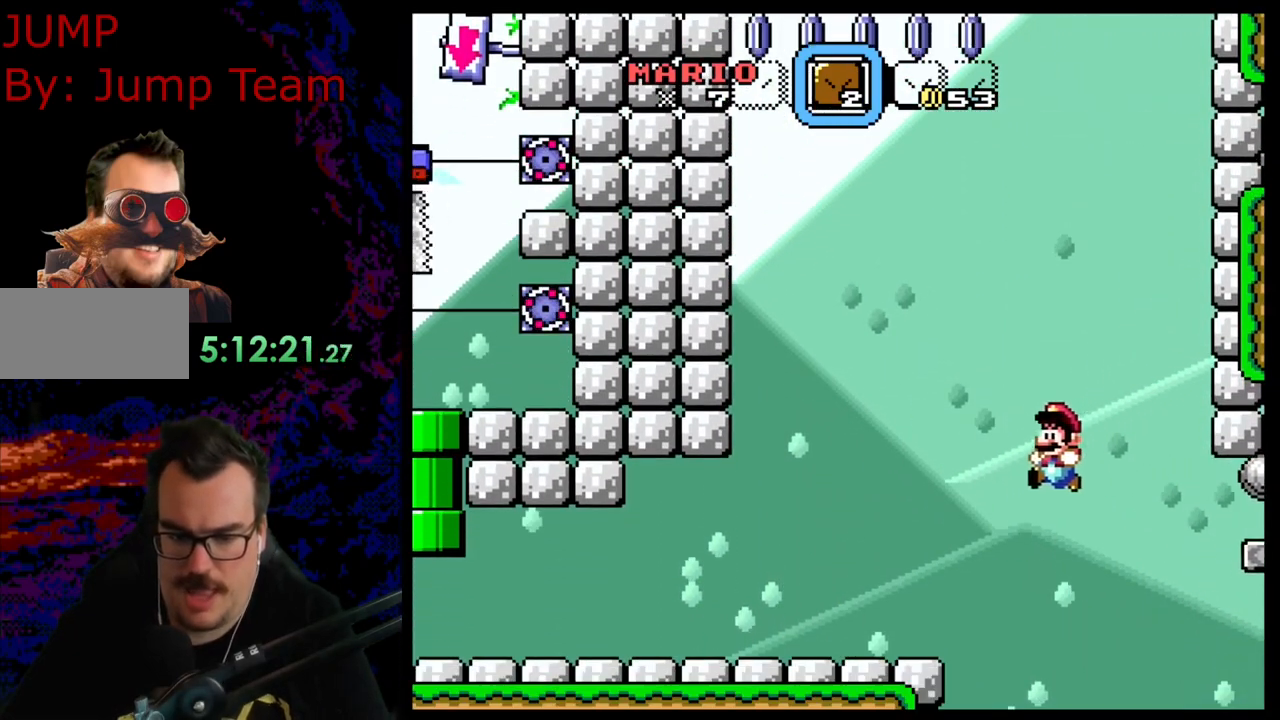
{"buttons": ["B", "Y", "DPAD_LEFT"], "events": []}
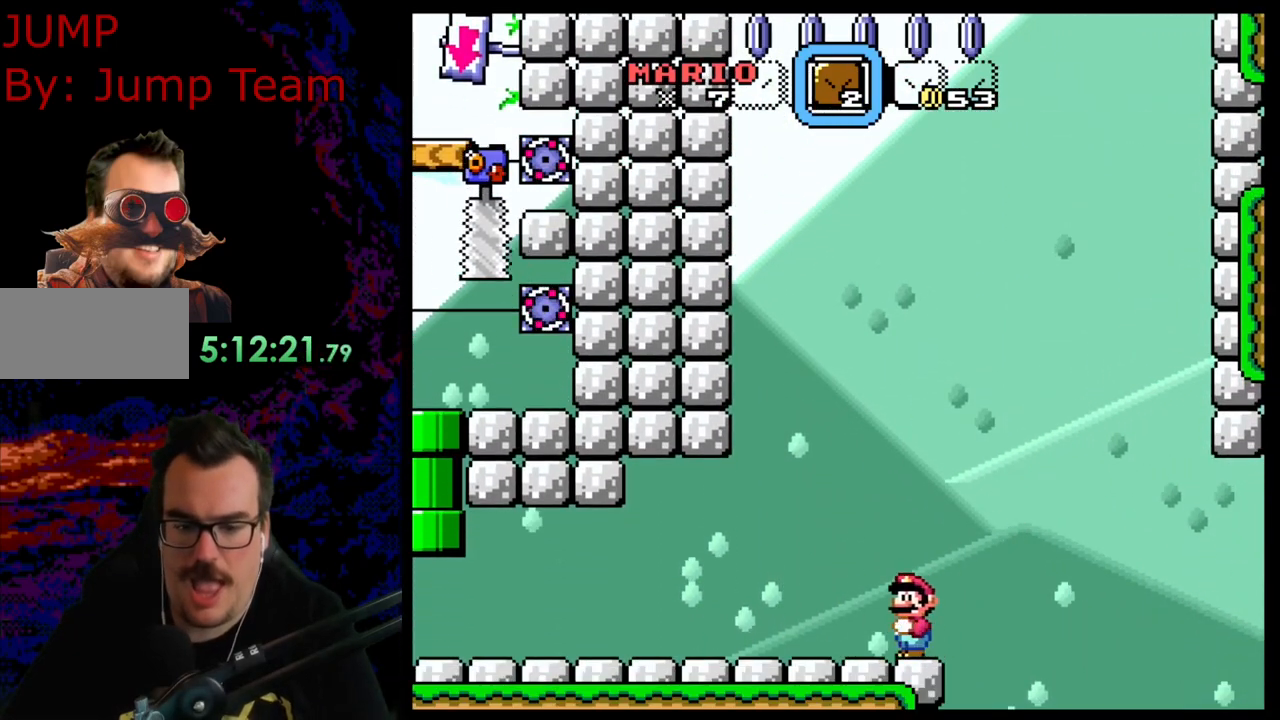
{"buttons": ["B", "Y"], "events": [[233, "DPAD_DOWN", "down"], [233, "DPAD_LEFT", "up"], [250, "DPAD_DOWN", "up"], [250, "DPAD_RIGHT", "down"], [400, "DPAD_RIGHT", "up"]]}